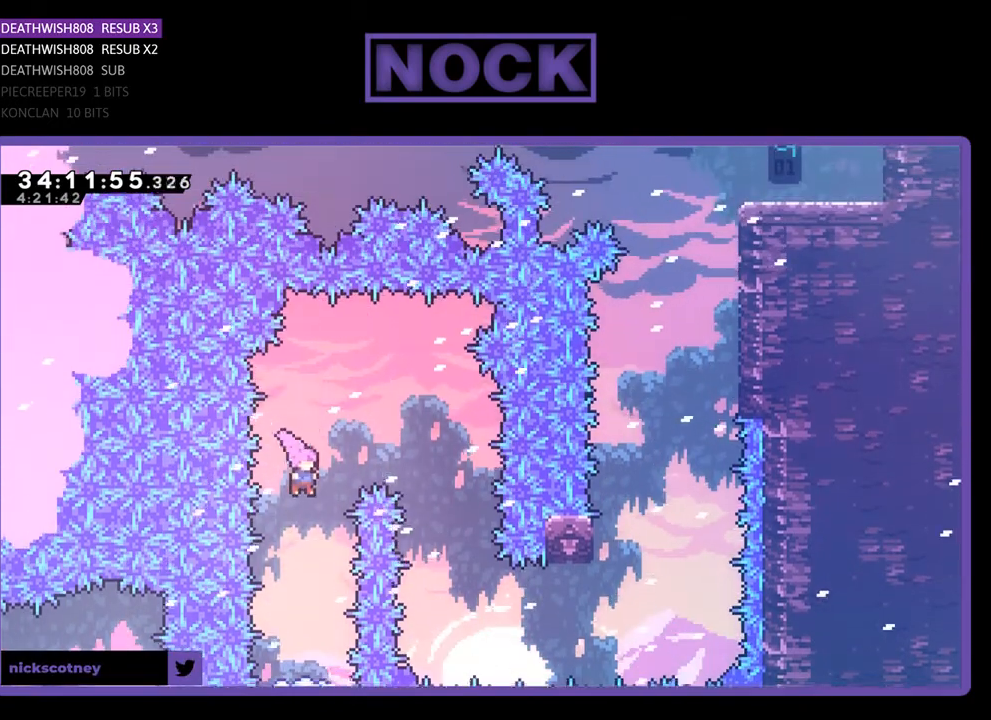
Gameplay with a controller (PlayStation layout); each line is a JSON object with the inputs held at the frame after it. "events" lists button and stick changes between this image and that frame as [ms after this image, input, new state], when the widget could be followed in between. Not read: left_stick right_stick.
{"buttons": ["R2"], "events": []}
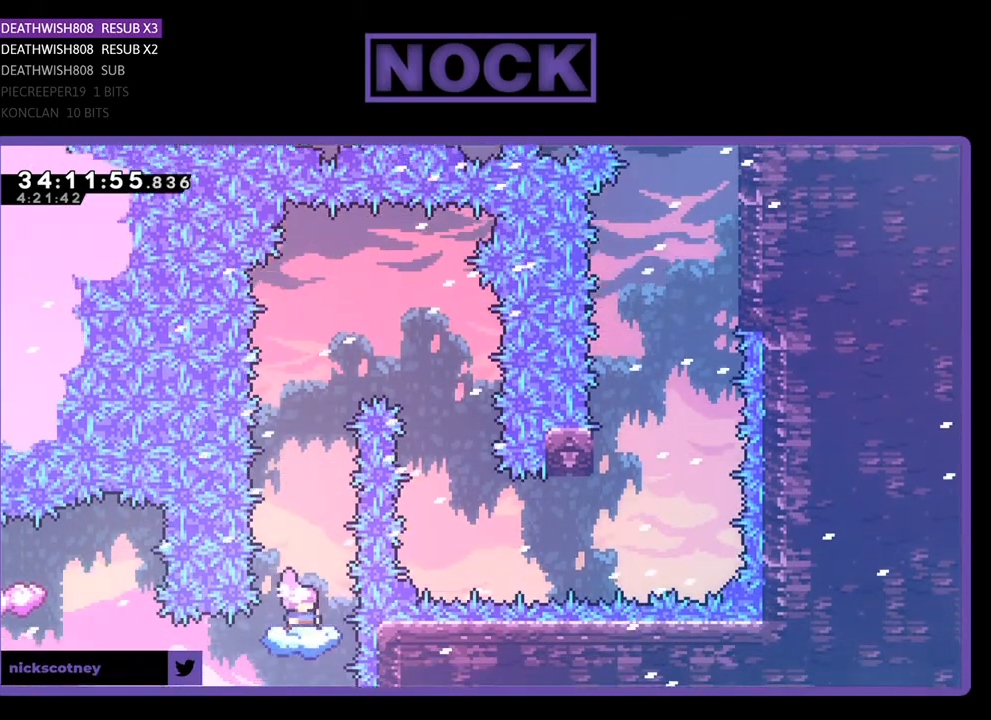
{"buttons": ["CROSS", "R2", "DPAD_RIGHT"], "events": [[200, "CROSS", "down"], [400, "DPAD_RIGHT", "down"]]}
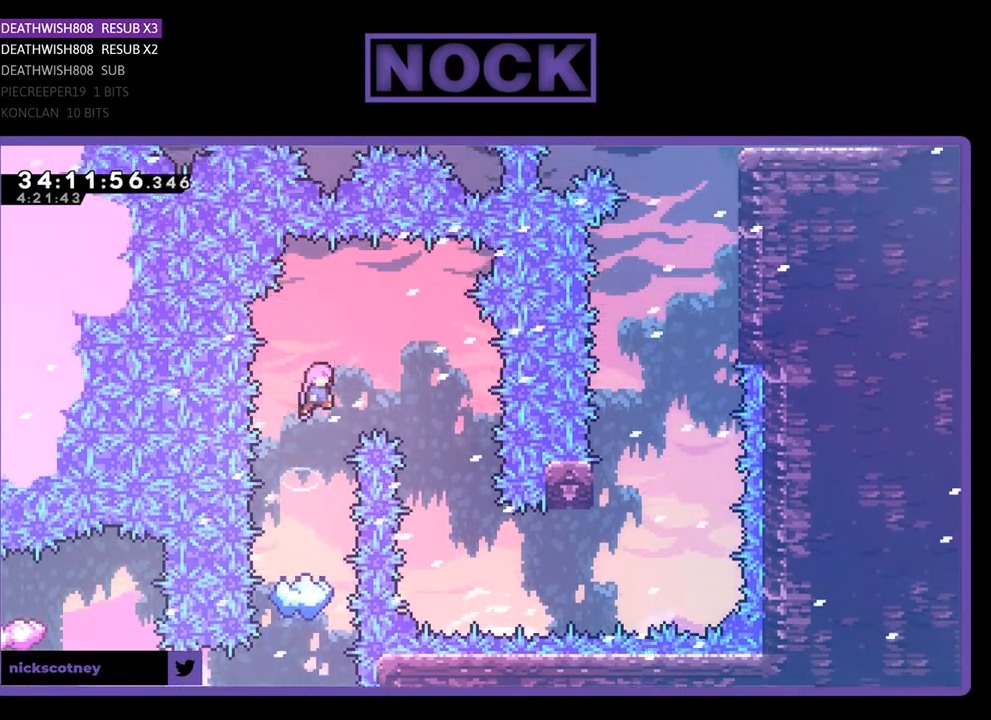
{"buttons": ["CROSS", "R2", "DPAD_RIGHT"], "events": []}
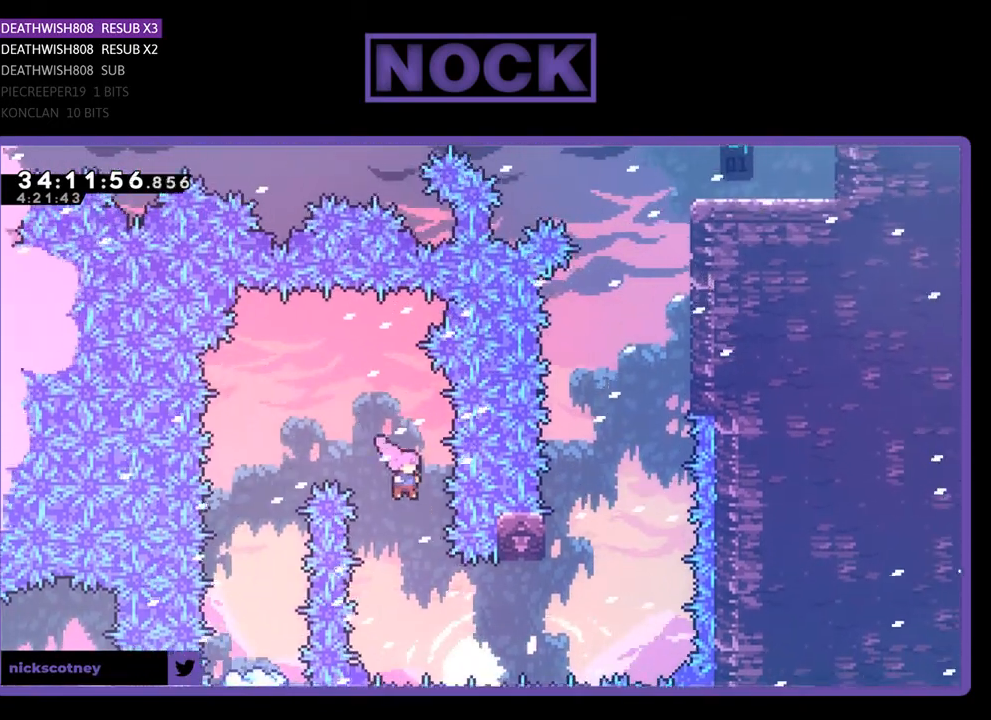
{"buttons": ["CIRCLE", "R2", "DPAD_RIGHT"], "events": [[33, "CROSS", "up"], [33, "DPAD_RIGHT", "up"], [200, "DPAD_RIGHT", "down"], [267, "CIRCLE", "down"]]}
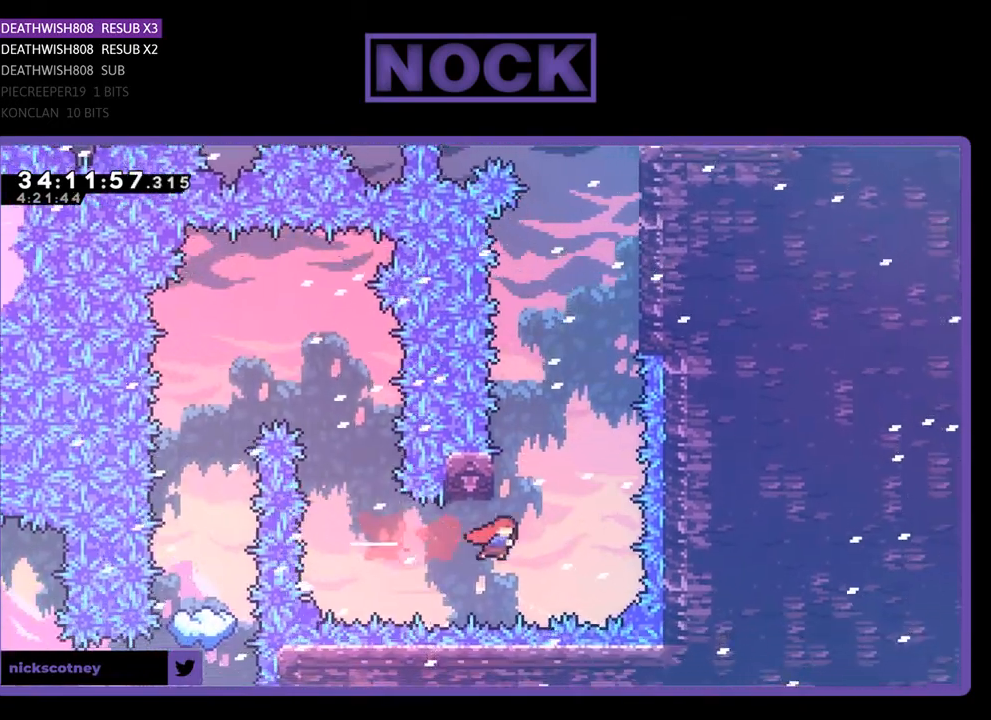
{"buttons": ["CROSS", "CIRCLE", "R2", "DPAD_UP"], "events": [[33, "CIRCLE", "up"], [33, "DPAD_RIGHT", "up"], [167, "DPAD_UP", "down"], [200, "CIRCLE", "down"], [200, "DPAD_LEFT", "down"], [467, "CROSS", "down"], [500, "DPAD_LEFT", "up"]]}
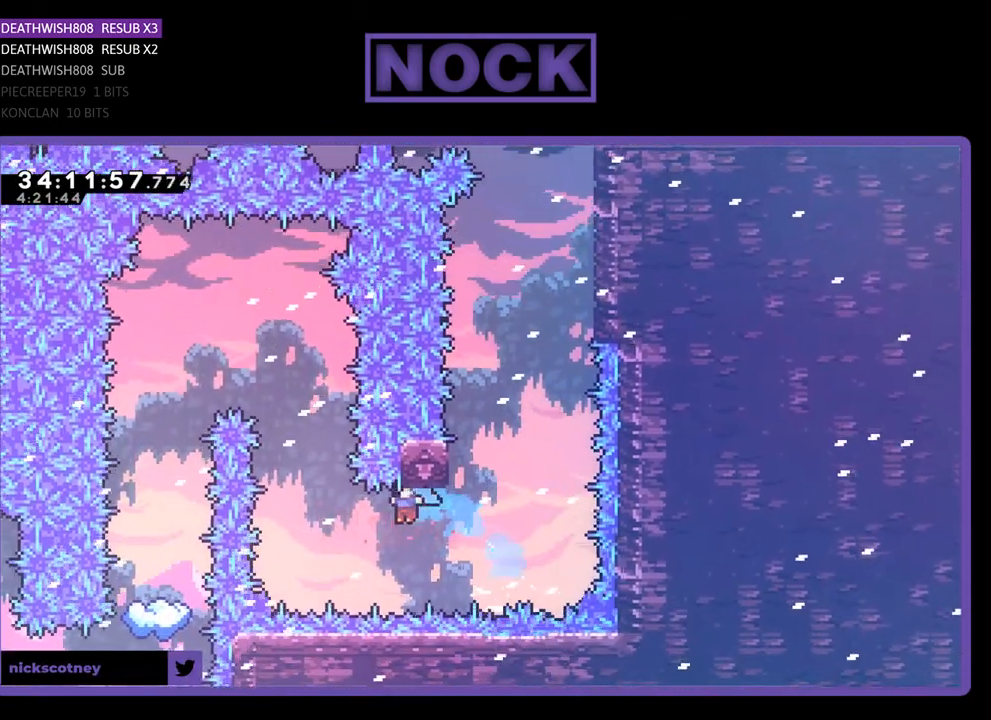
{"buttons": [], "events": [[67, "DPAD_RIGHT", "down"], [133, "CIRCLE", "up"], [133, "CROSS", "up"], [267, "DPAD_RIGHT", "up"], [400, "DPAD_UP", "up"], [467, "R2", "up"]]}
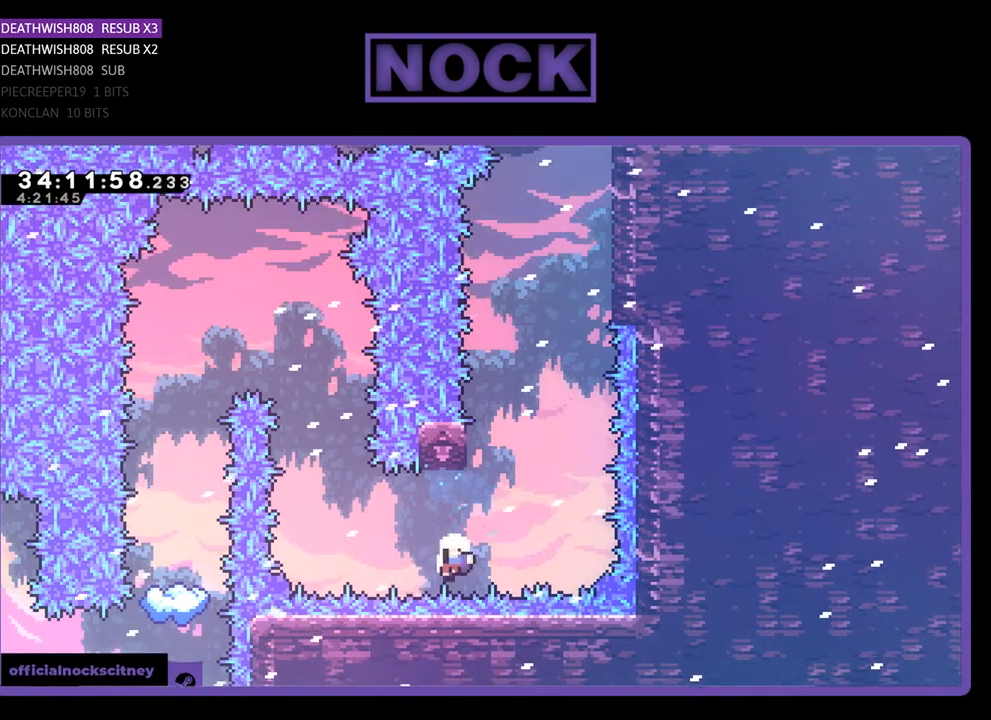
{"buttons": [], "events": []}
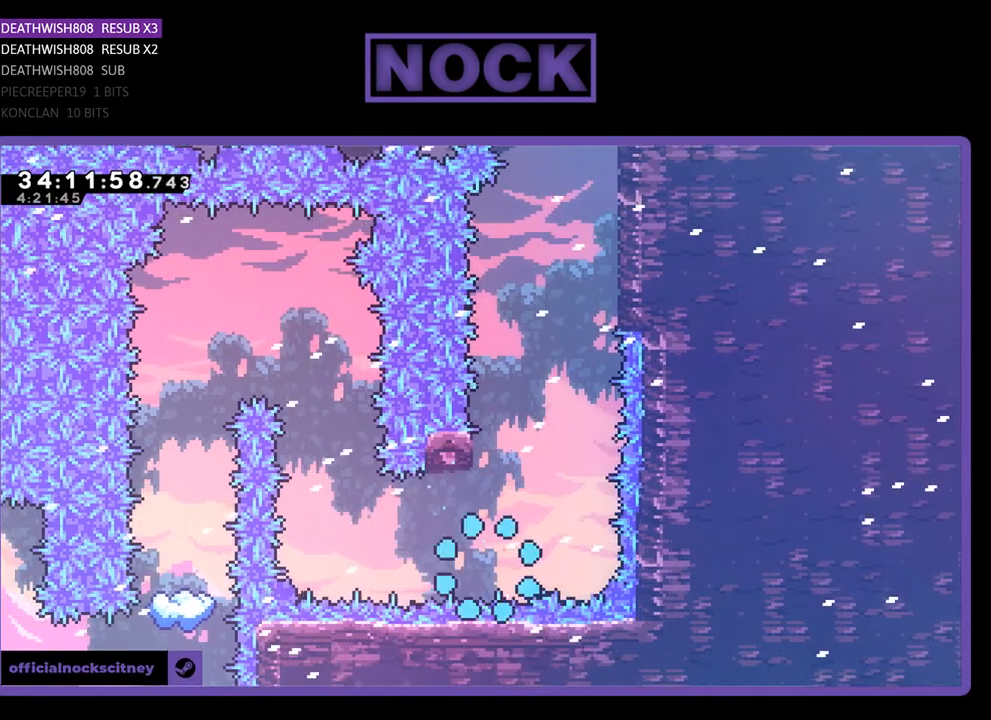
{"buttons": [], "events": []}
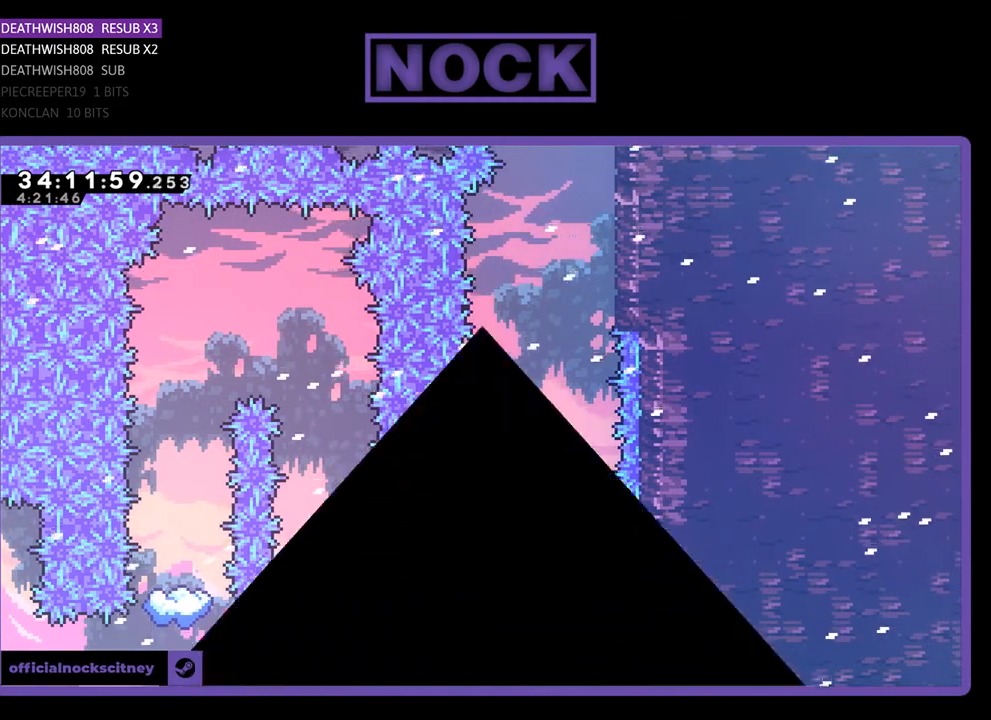
{"buttons": [], "events": []}
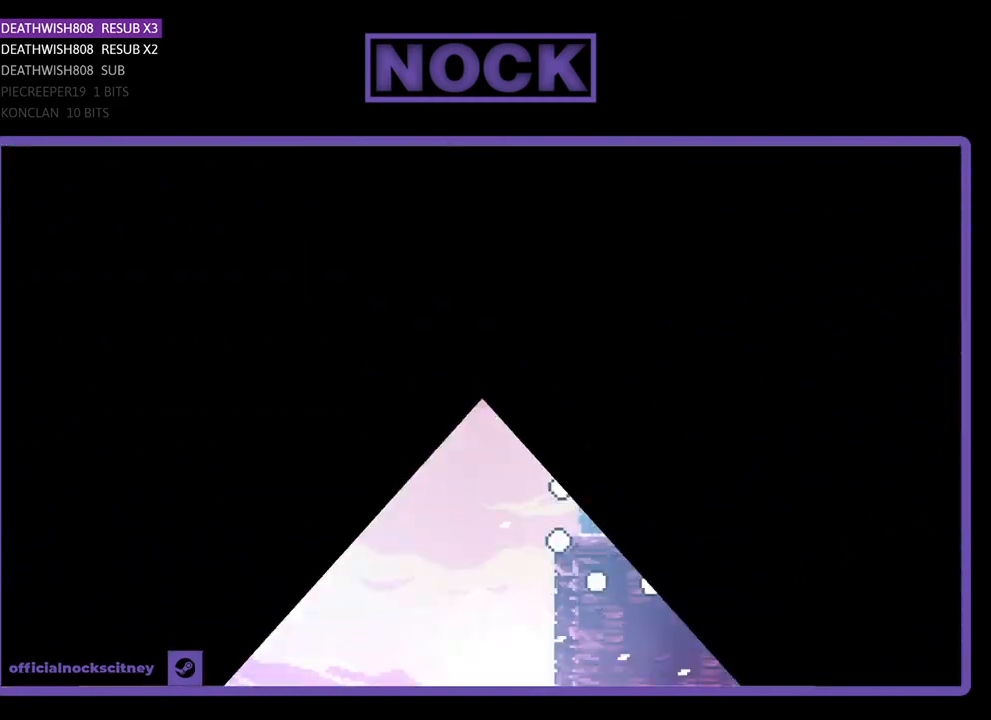
{"buttons": ["R2"], "events": [[100, "R2", "down"]]}
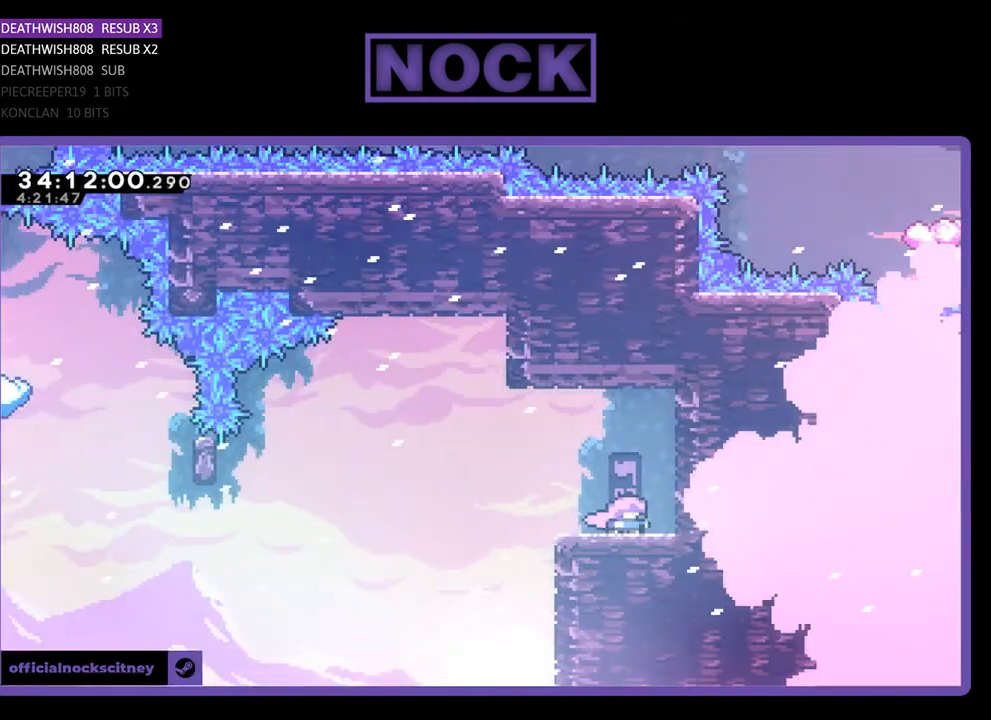
{"buttons": ["CROSS", "R2", "DPAD_LEFT"], "events": [[67, "DPAD_LEFT", "down"], [367, "CROSS", "down"]]}
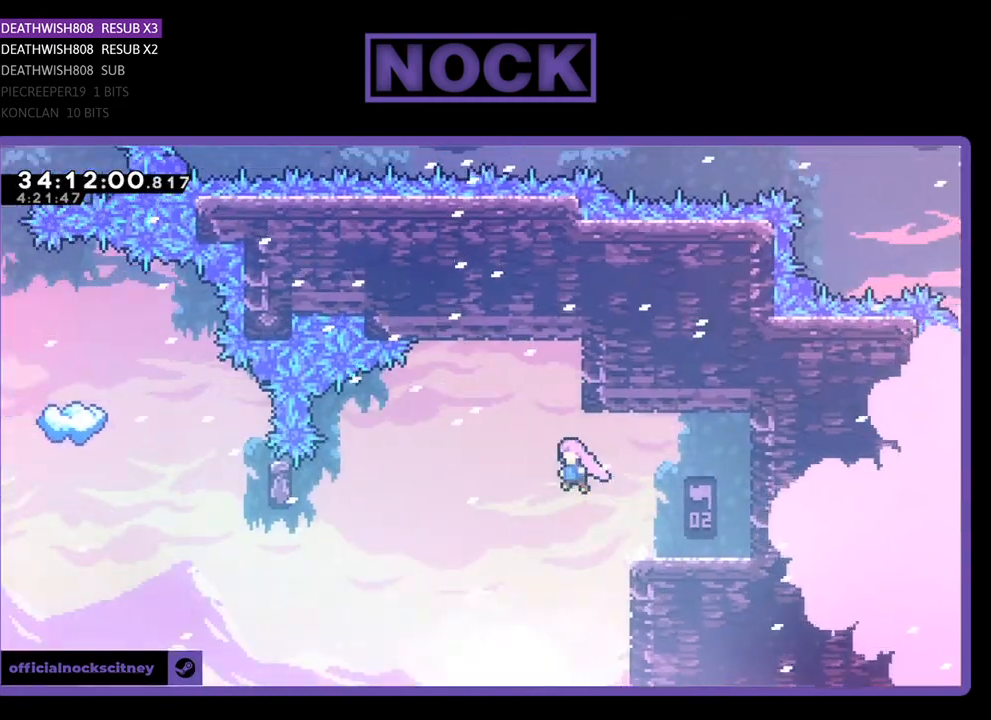
{"buttons": ["R2", "DPAD_LEFT"], "events": [[400, "CROSS", "up"]]}
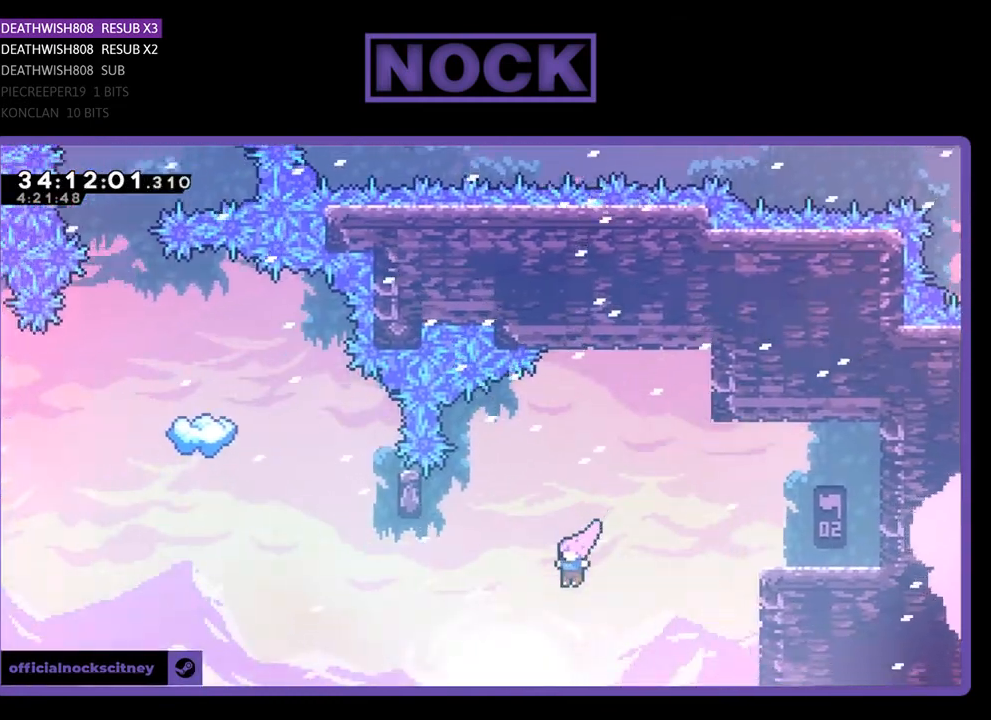
{"buttons": ["CIRCLE", "R2", "DPAD_UP"], "events": [[33, "CIRCLE", "down"], [333, "DPAD_LEFT", "up"], [400, "CIRCLE", "up"], [400, "DPAD_UP", "down"], [433, "CIRCLE", "down"]]}
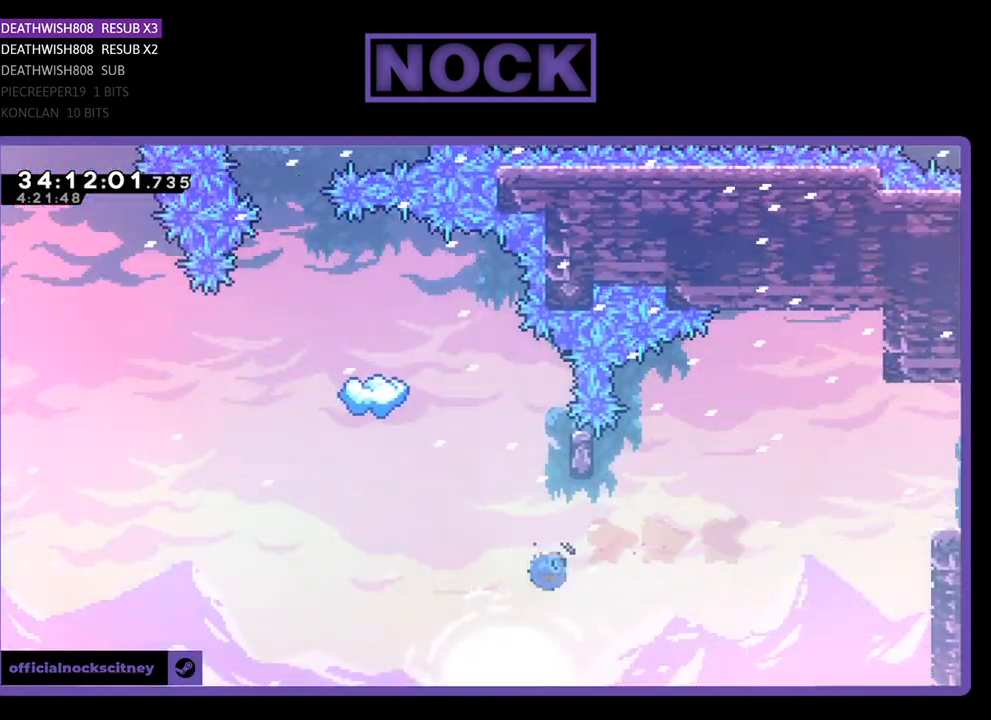
{"buttons": ["R2", "DPAD_RIGHT"], "events": [[200, "CIRCLE", "up"], [200, "DPAD_UP", "up"], [367, "DPAD_RIGHT", "down"]]}
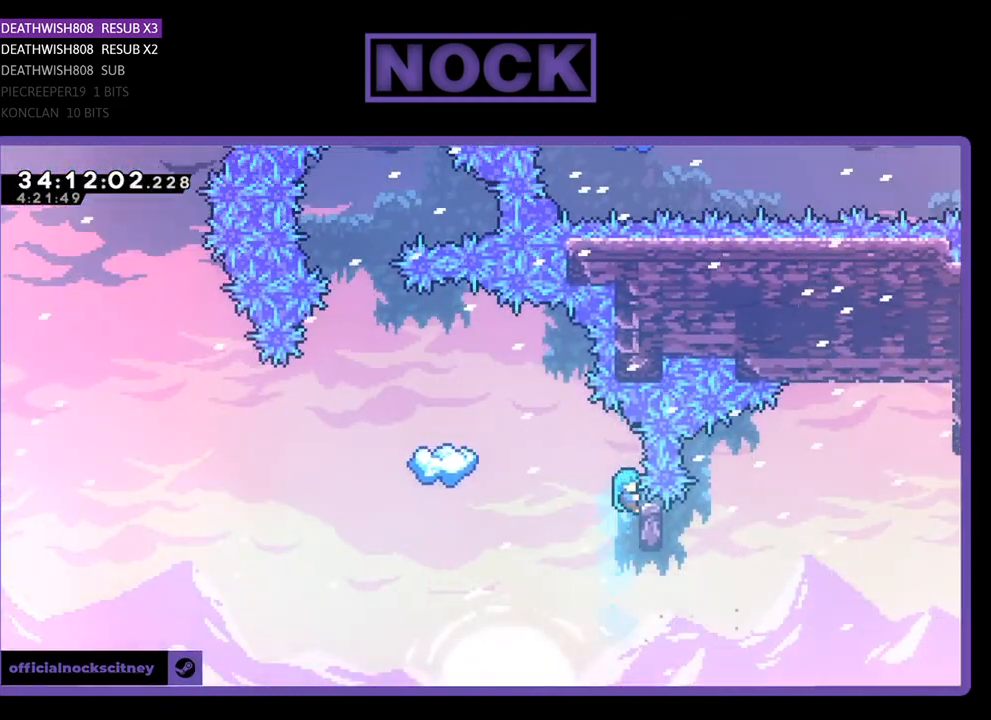
{"buttons": ["R2"], "events": [[67, "DPAD_RIGHT", "up"], [67, "DPAD_UP", "down"], [233, "DPAD_UP", "up"]]}
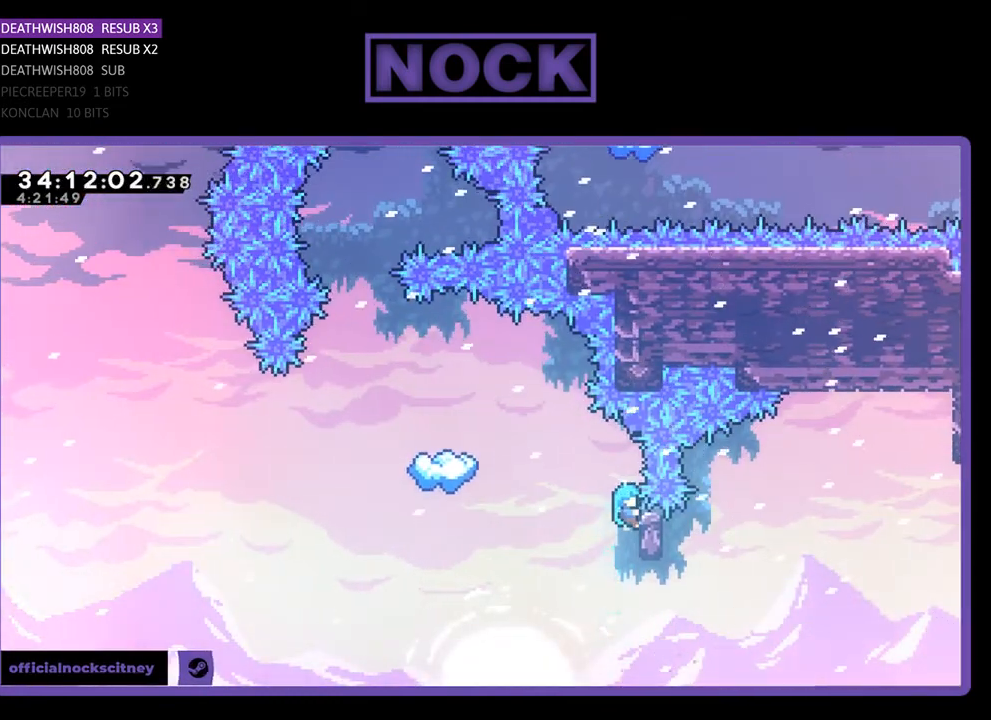
{"buttons": ["CROSS", "R2", "DPAD_LEFT"], "events": [[133, "DPAD_LEFT", "down"], [467, "CROSS", "down"]]}
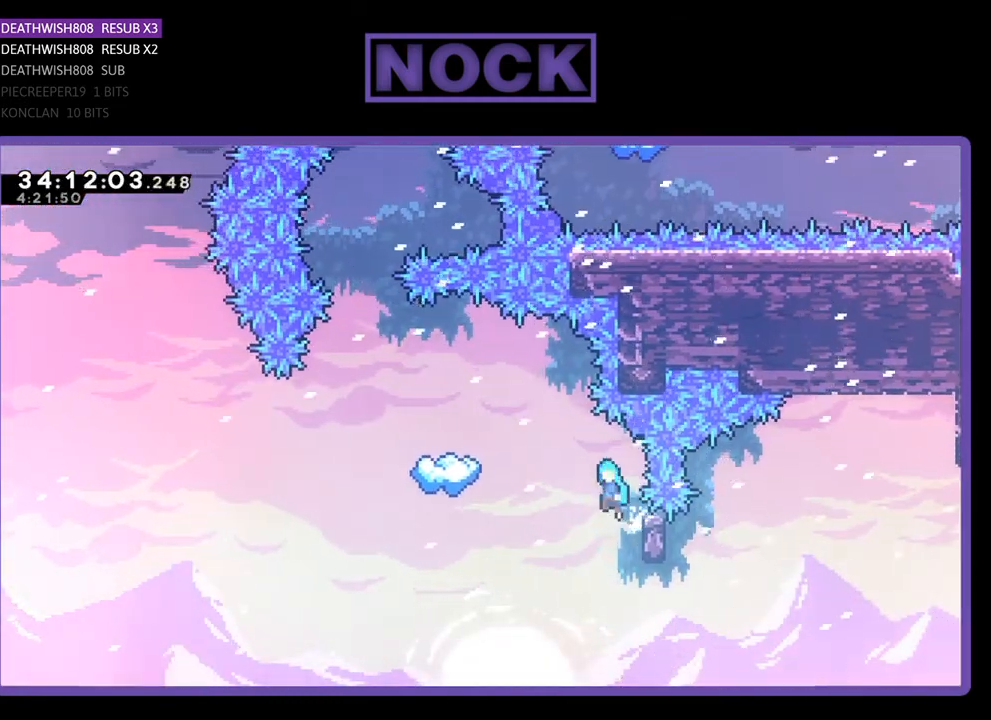
{"buttons": ["CROSS", "R2", "DPAD_LEFT"], "events": [[200, "DPAD_UP", "down"], [400, "DPAD_UP", "up"]]}
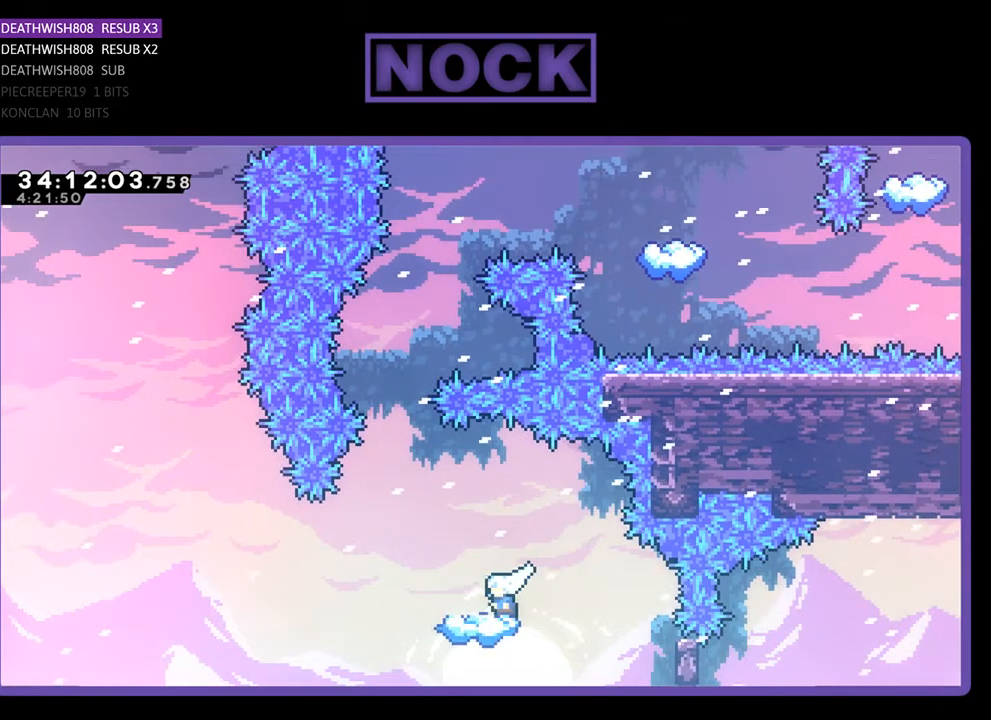
{"buttons": ["R2"], "events": [[133, "CROSS", "up"], [133, "DPAD_LEFT", "up"]]}
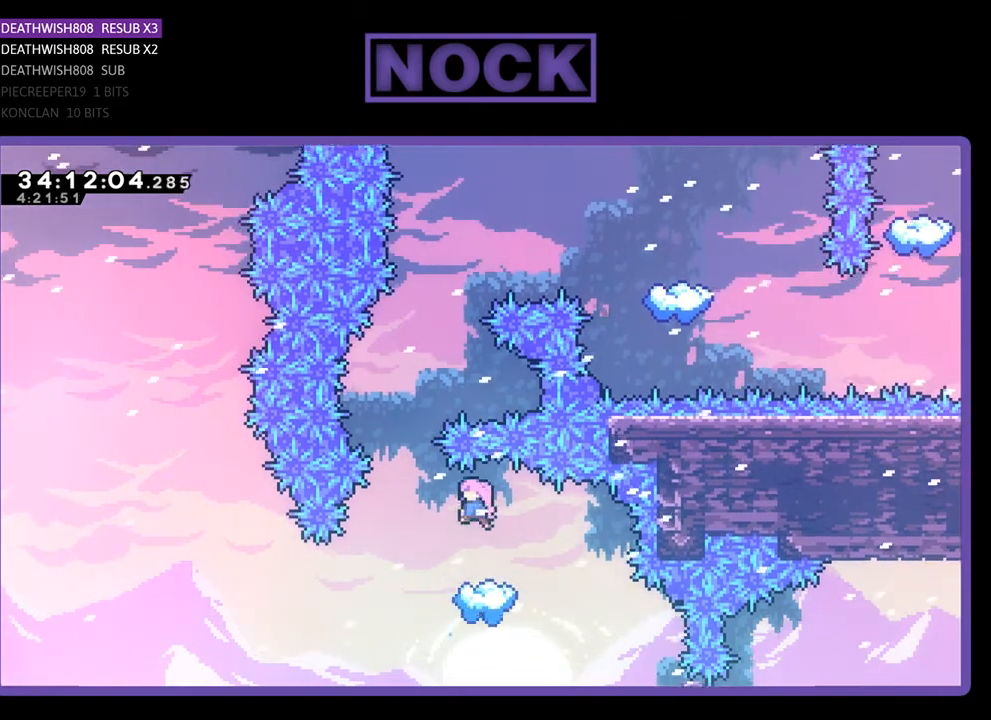
{"buttons": ["CROSS", "R2", "DPAD_LEFT"], "events": [[467, "DPAD_LEFT", "down"], [500, "CROSS", "down"]]}
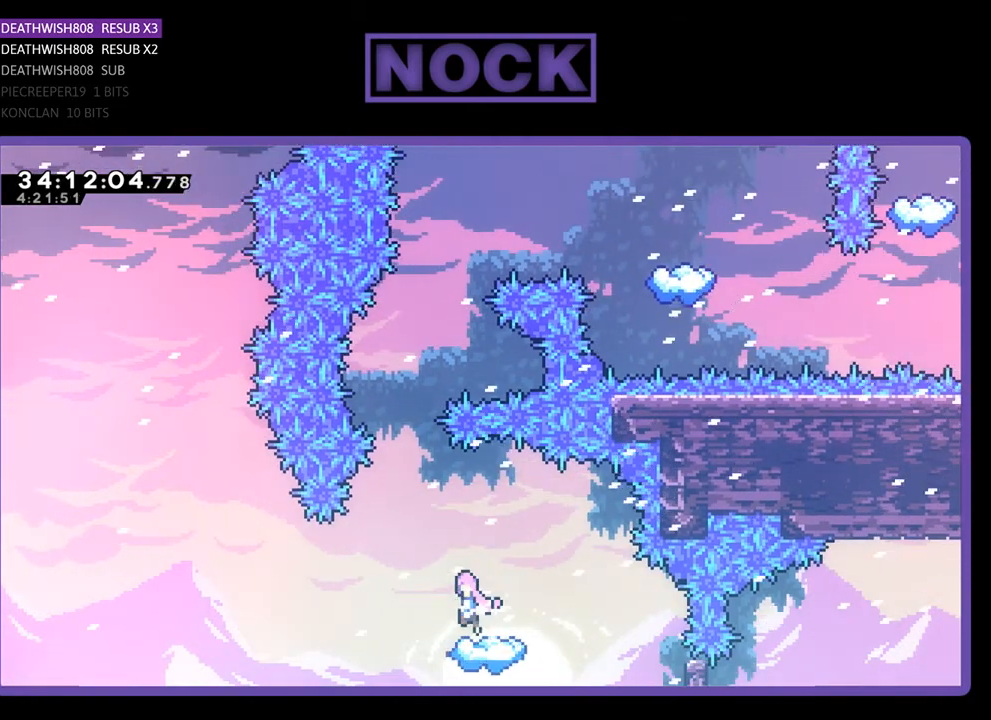
{"buttons": ["R2", "DPAD_UP"], "events": [[33, "DPAD_UP", "down"], [133, "DPAD_LEFT", "up"], [400, "CROSS", "up"]]}
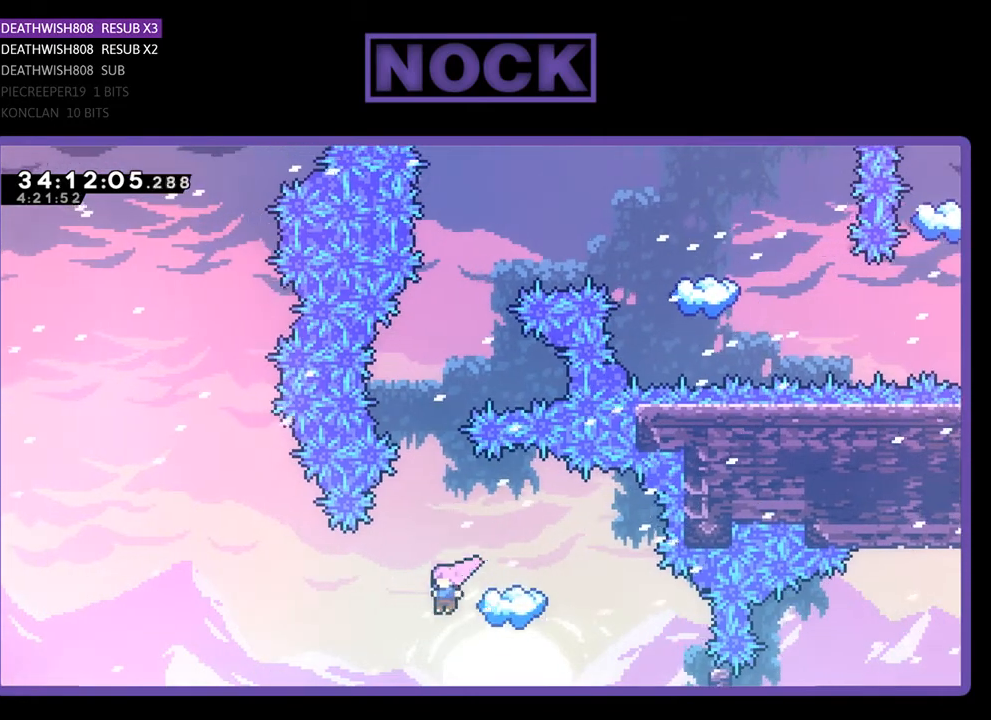
{"buttons": ["R2"], "events": [[67, "DPAD_UP", "up"], [167, "CIRCLE", "down"], [267, "DPAD_UP", "down"], [400, "CIRCLE", "up"], [400, "DPAD_UP", "up"]]}
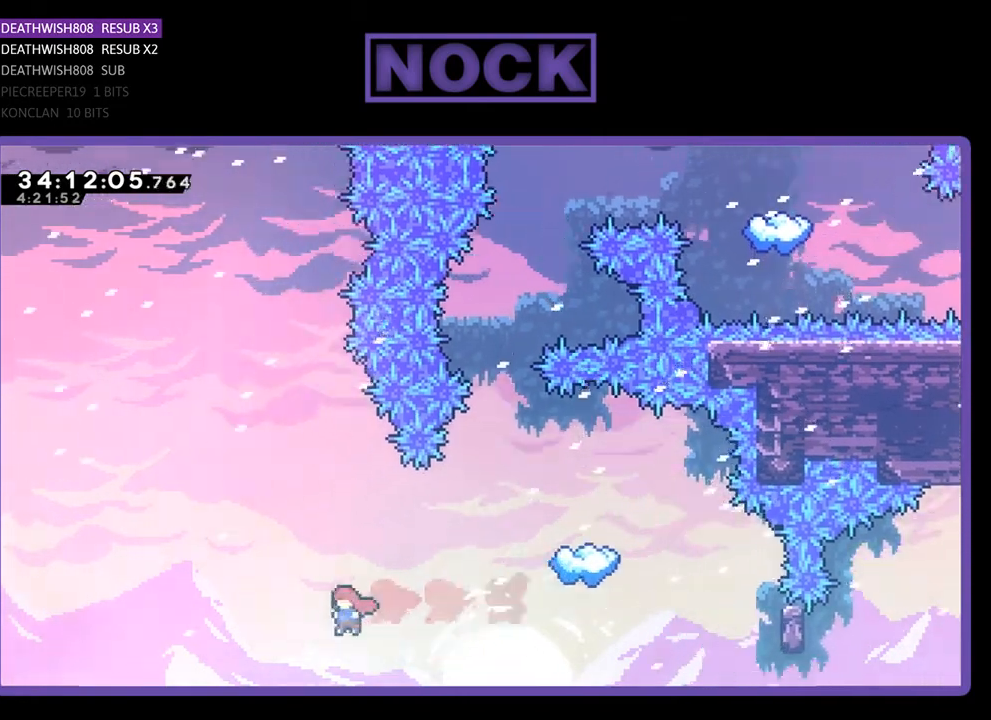
{"buttons": ["CIRCLE", "R2", "DPAD_UP", "DPAD_RIGHT"], "events": [[33, "DPAD_RIGHT", "down"], [167, "CIRCLE", "down"], [300, "DPAD_UP", "down"]]}
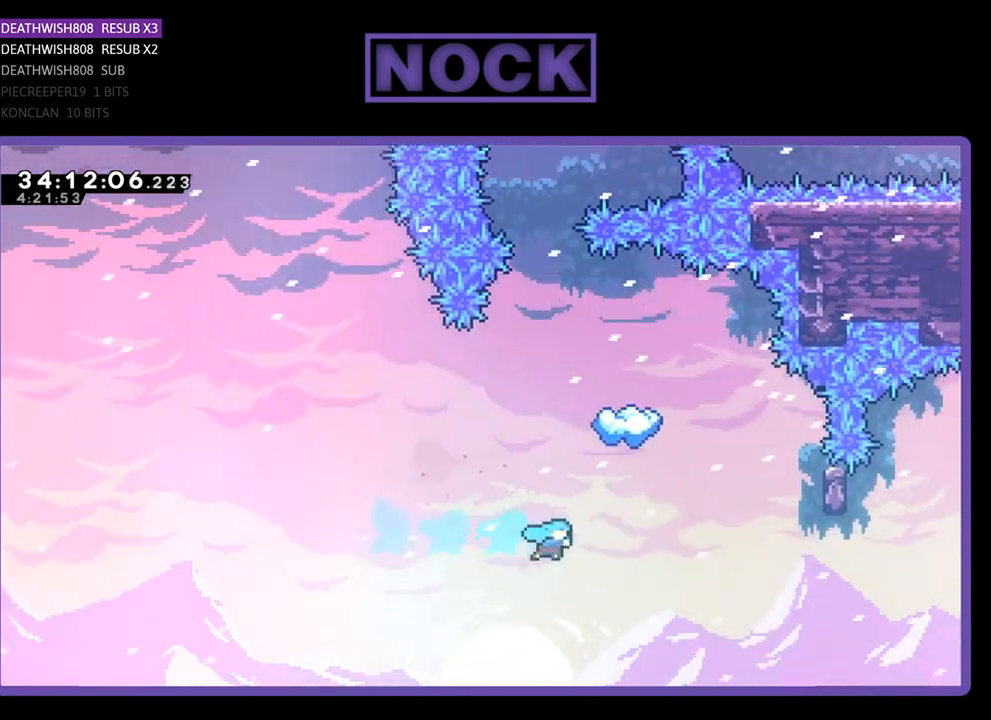
{"buttons": [], "events": [[133, "DPAD_RIGHT", "up"], [167, "R2", "up"], [267, "CIRCLE", "up"], [267, "DPAD_UP", "up"]]}
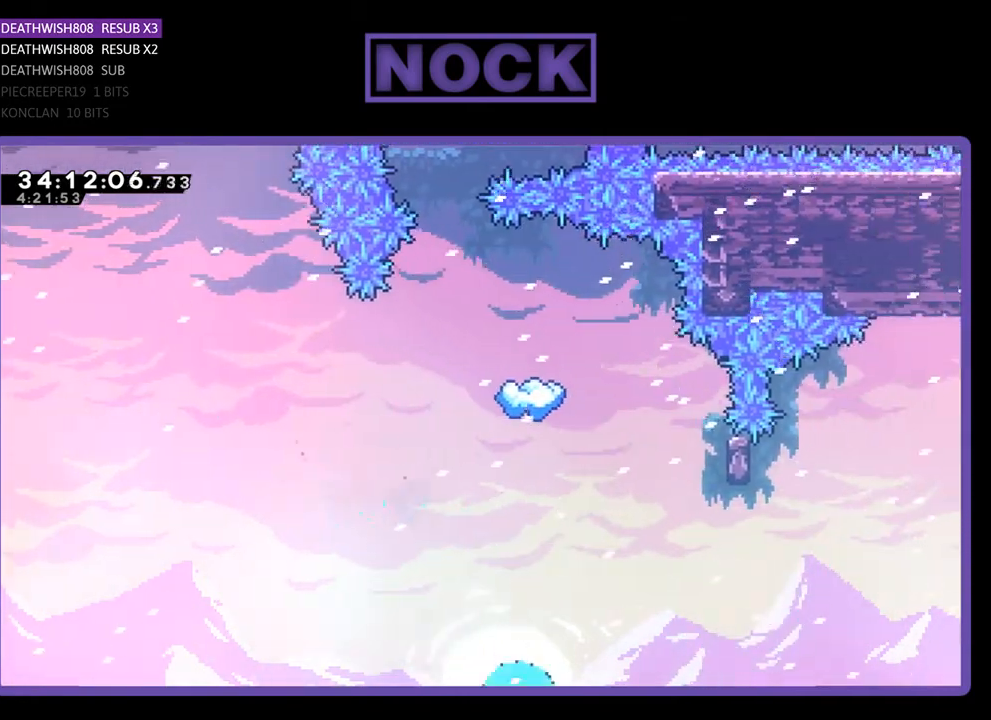
{"buttons": [], "events": []}
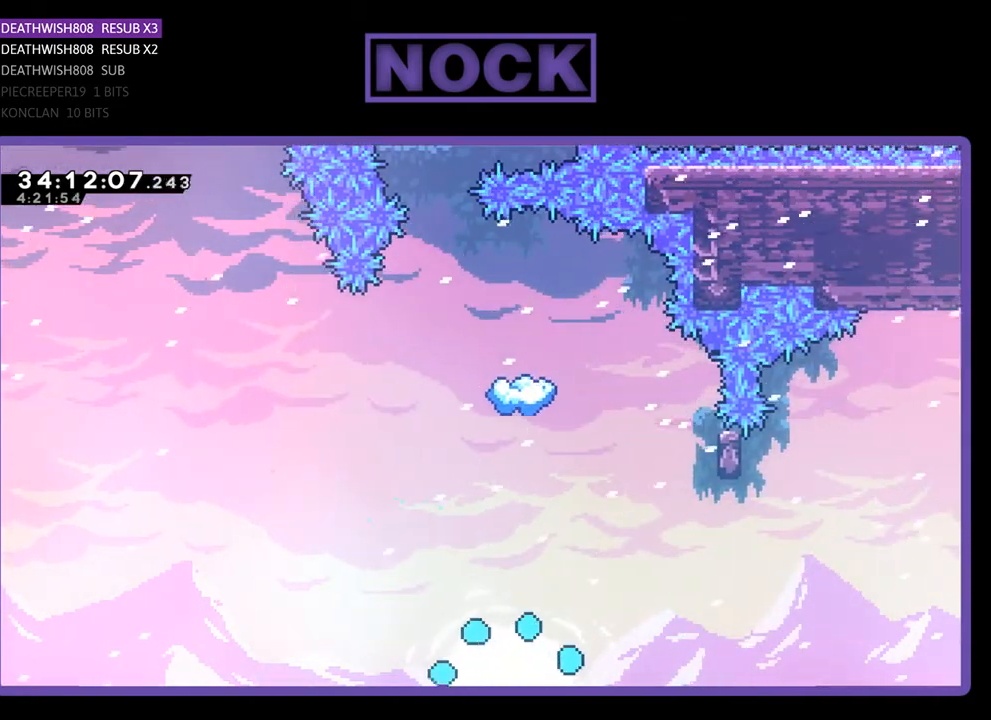
{"buttons": [], "events": []}
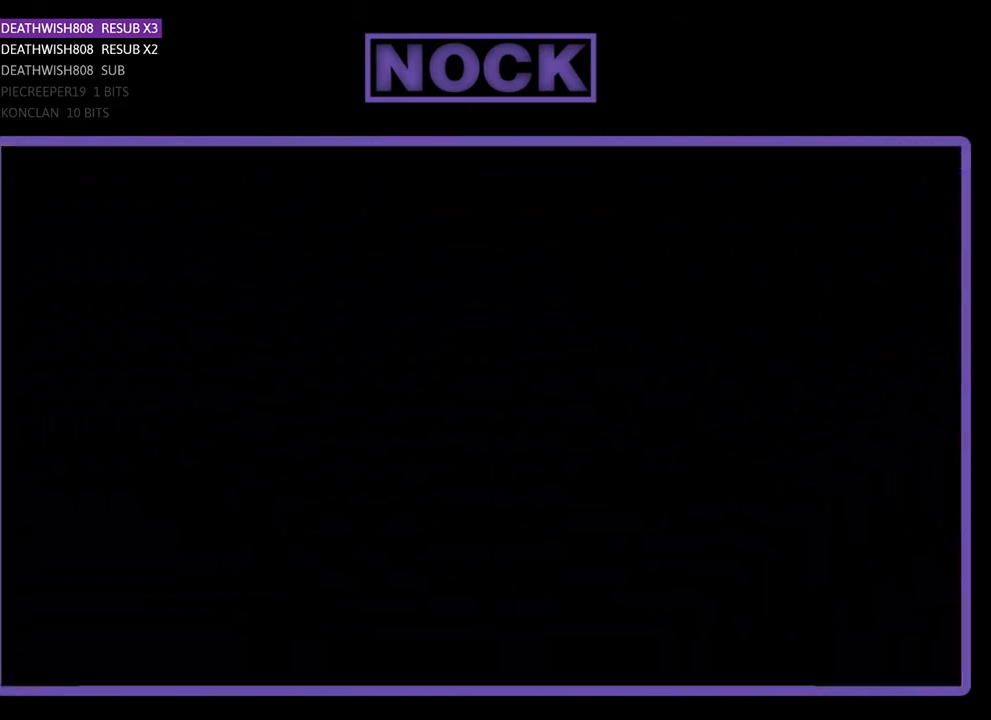
{"buttons": [], "events": []}
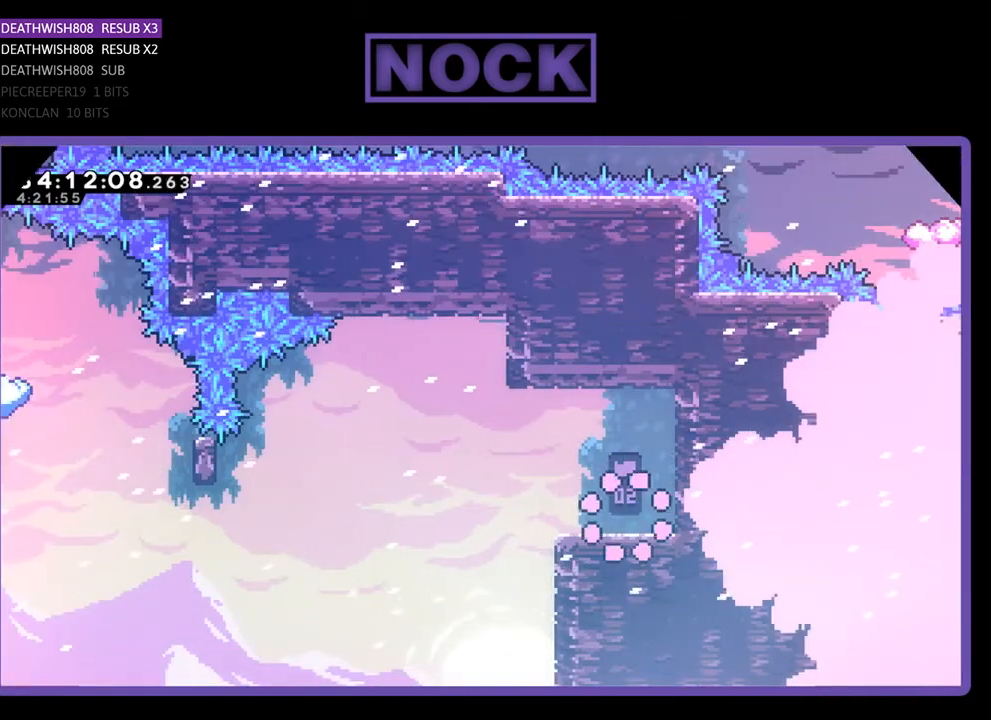
{"buttons": ["R2", "DPAD_LEFT"], "events": [[67, "R2", "down"], [267, "DPAD_LEFT", "down"]]}
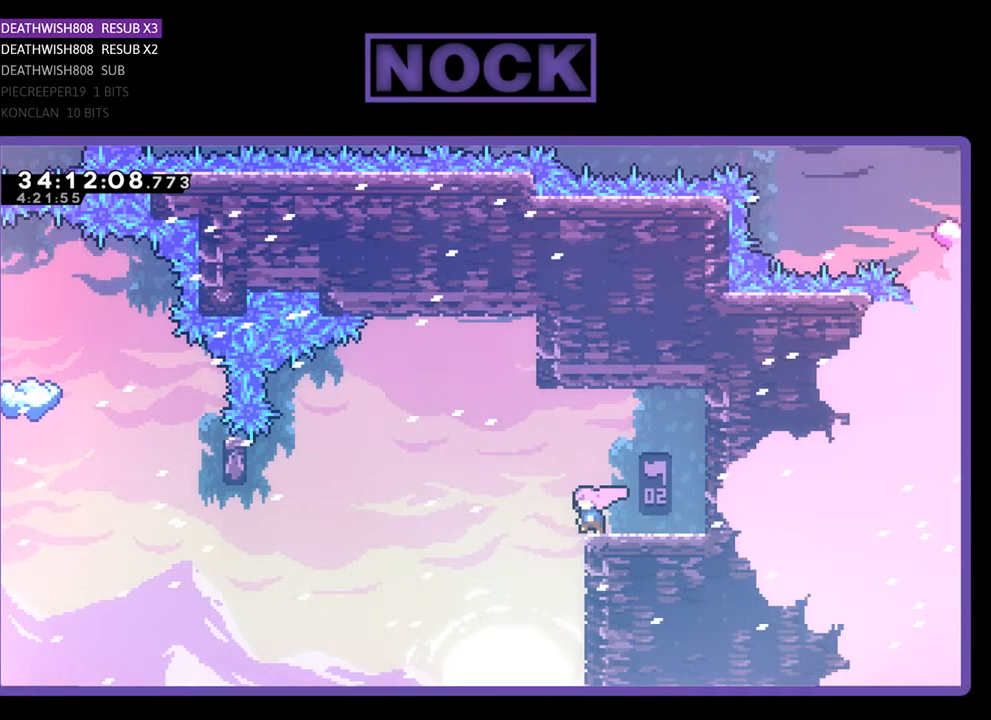
{"buttons": ["CROSS", "R2", "DPAD_LEFT"], "events": [[67, "CROSS", "down"]]}
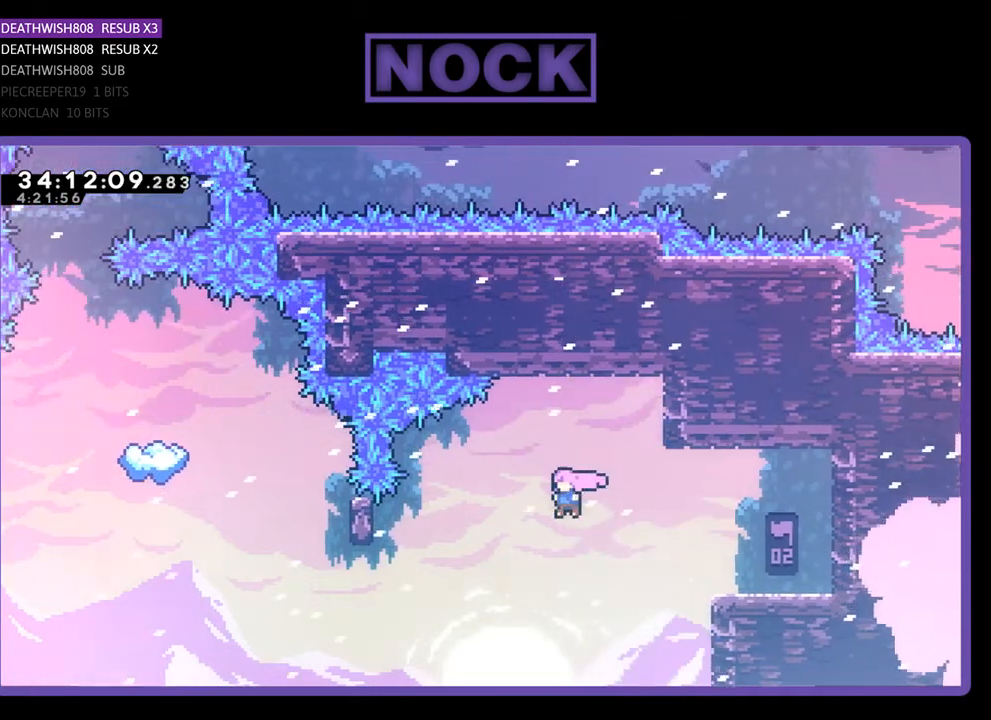
{"buttons": ["CIRCLE", "R2"], "events": [[100, "CROSS", "up"], [233, "CIRCLE", "down"], [500, "DPAD_LEFT", "up"]]}